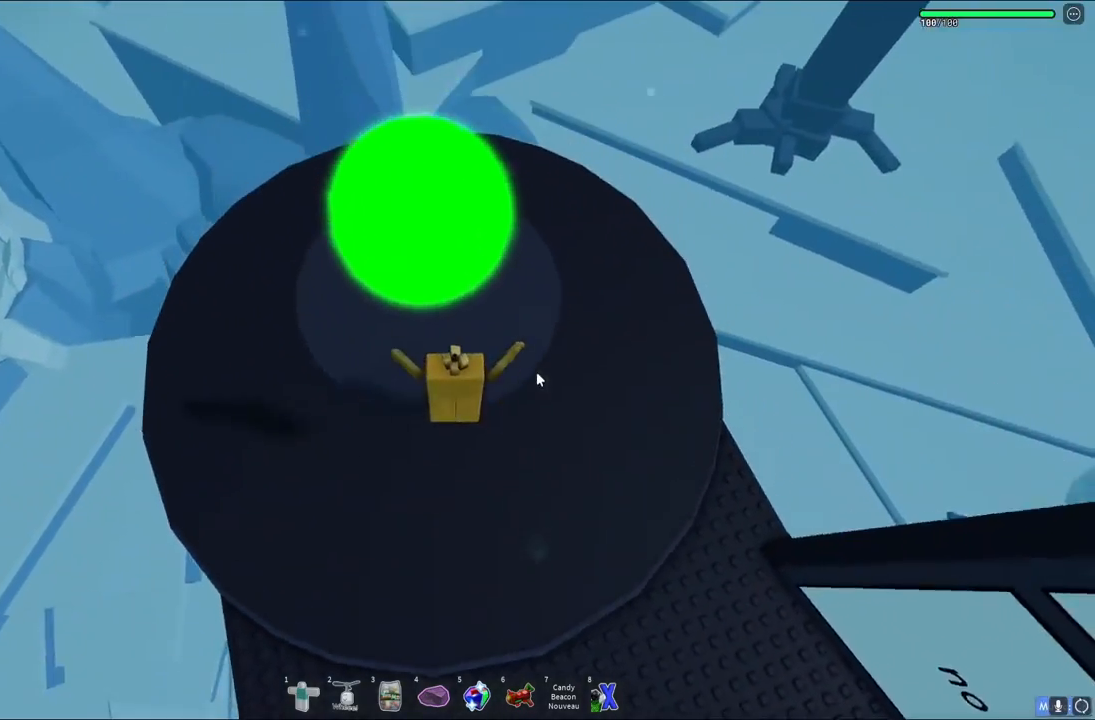
Gameplay with keyboard; each line is a JSON object with the keys held at the frame after it. "events" lists presses ("down") and releases ("up") of "a", "ctrl", "d", "e", "q", "s", "shift", "space" and "w" between this image and that frame as [ms after this image, input, new state], when the widget could be followed in between. No other keys are recorded. Mouse input is not recorded.
{"keys": ["shift"], "events": [[67, "shift", "down"], [167, "shift", "up"], [400, "w", "up"], [450, "shift", "down"]]}
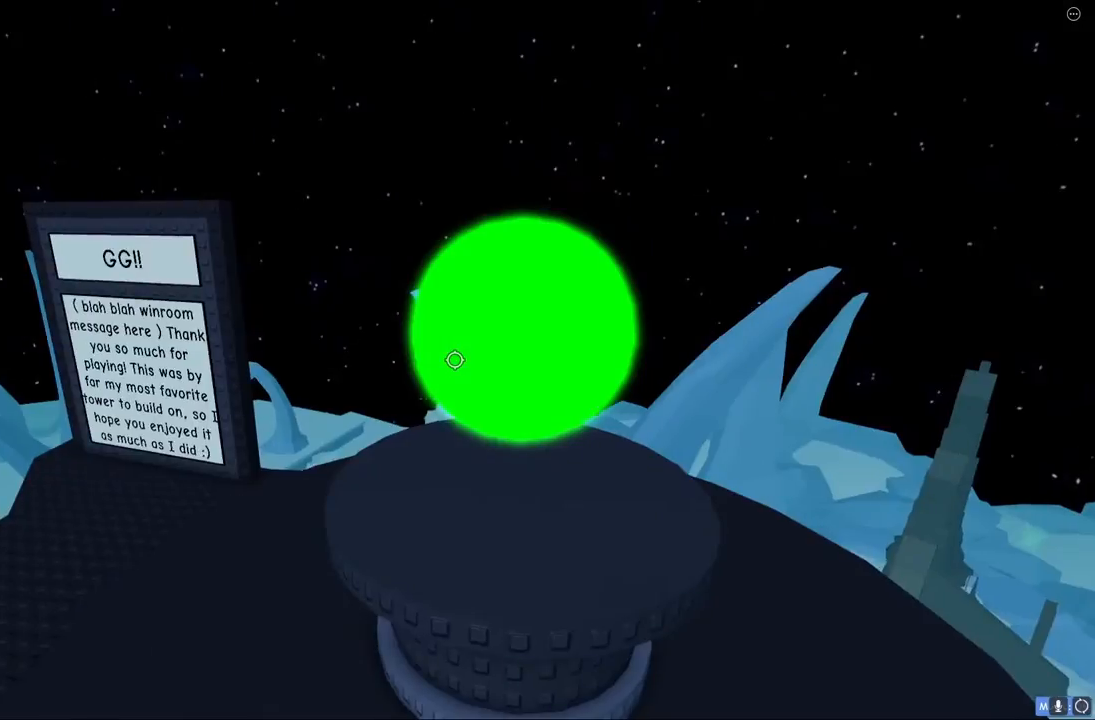
{"keys": [], "events": [[33, "shift", "up"]]}
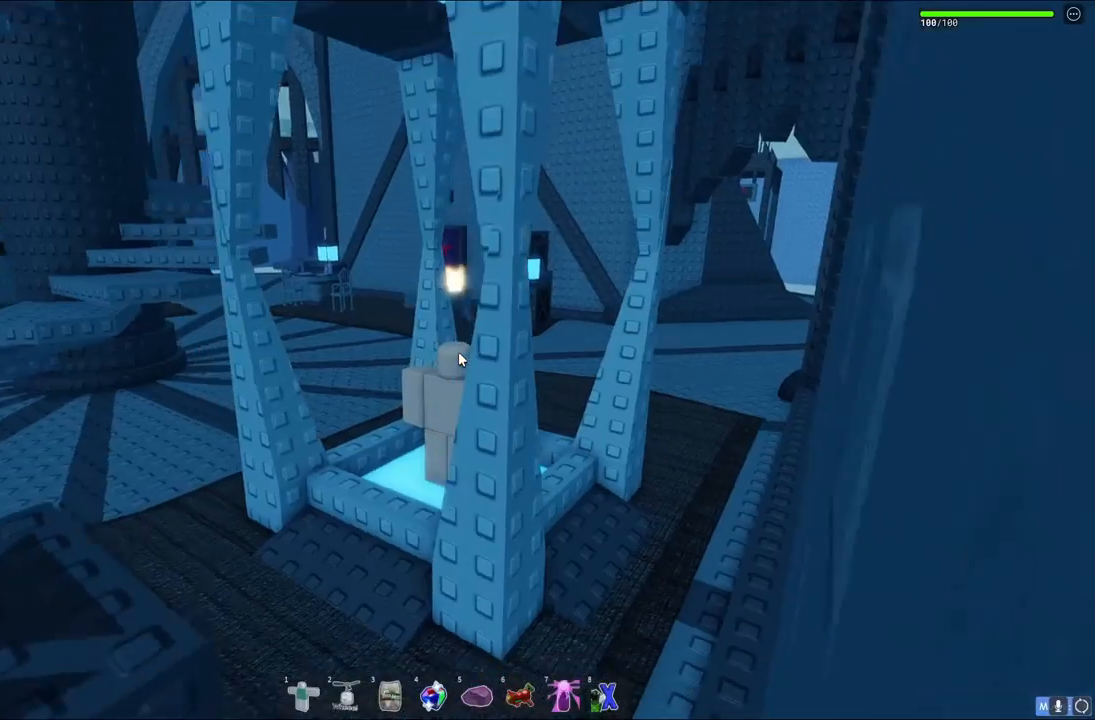
{"keys": ["a", "w"], "events": [[150, "w", "down"], [450, "a", "down"]]}
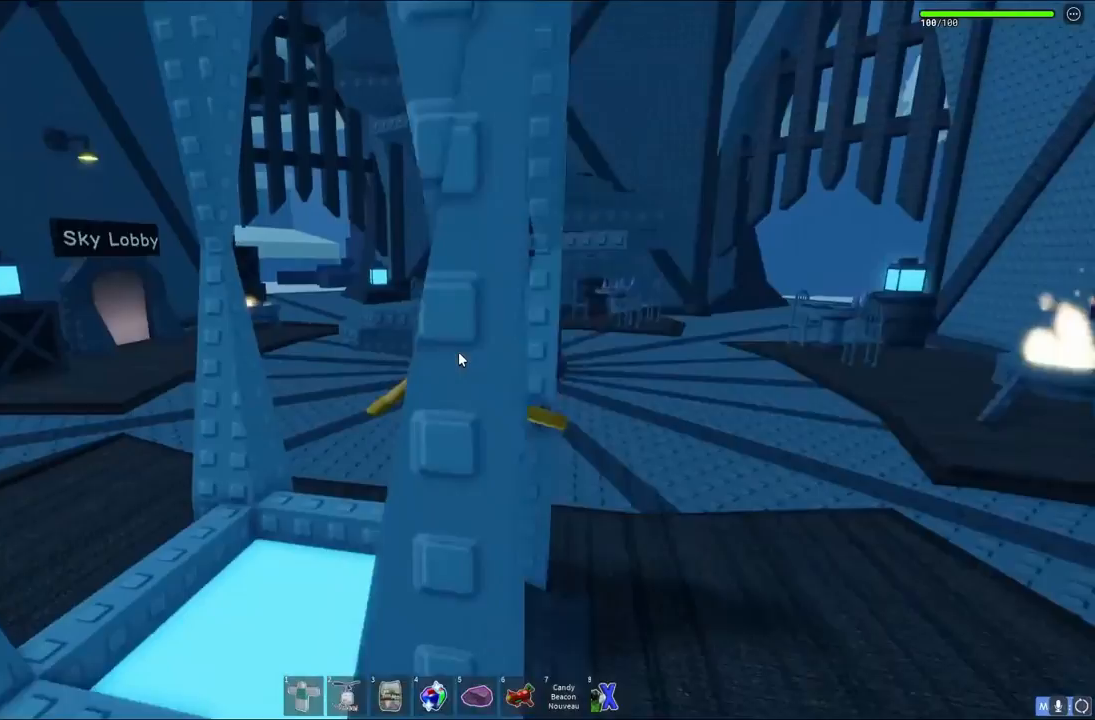
{"keys": ["a", "w"], "events": [[67, "a", "up"], [200, "a", "down"]]}
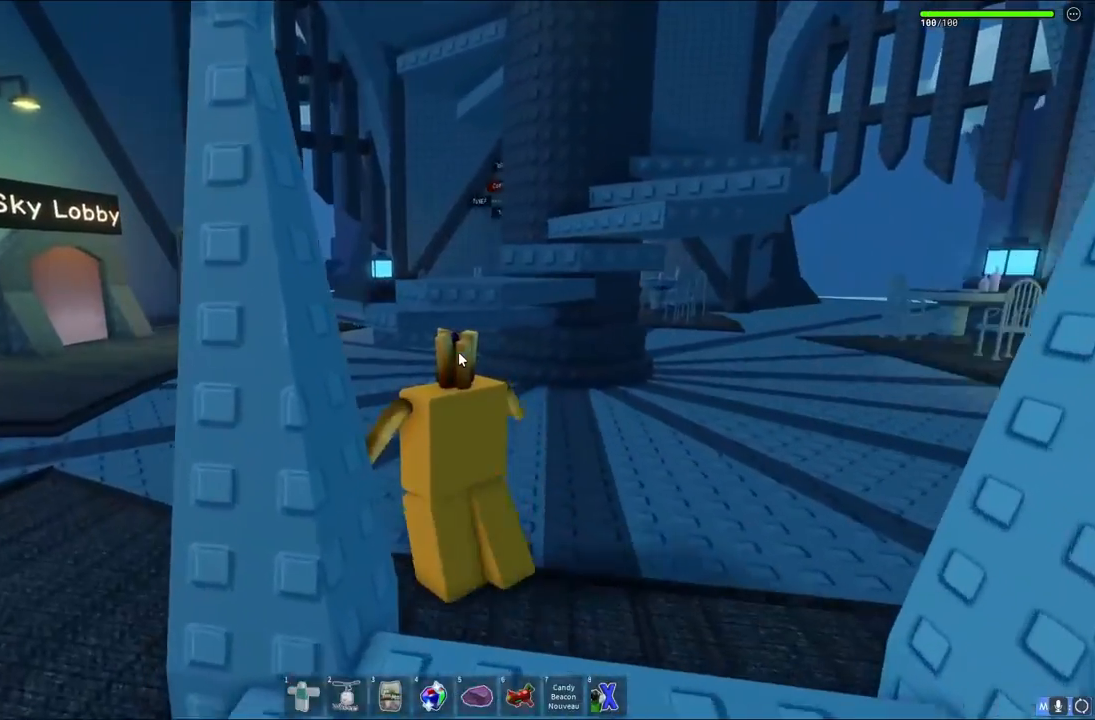
{"keys": ["a", "w"], "events": []}
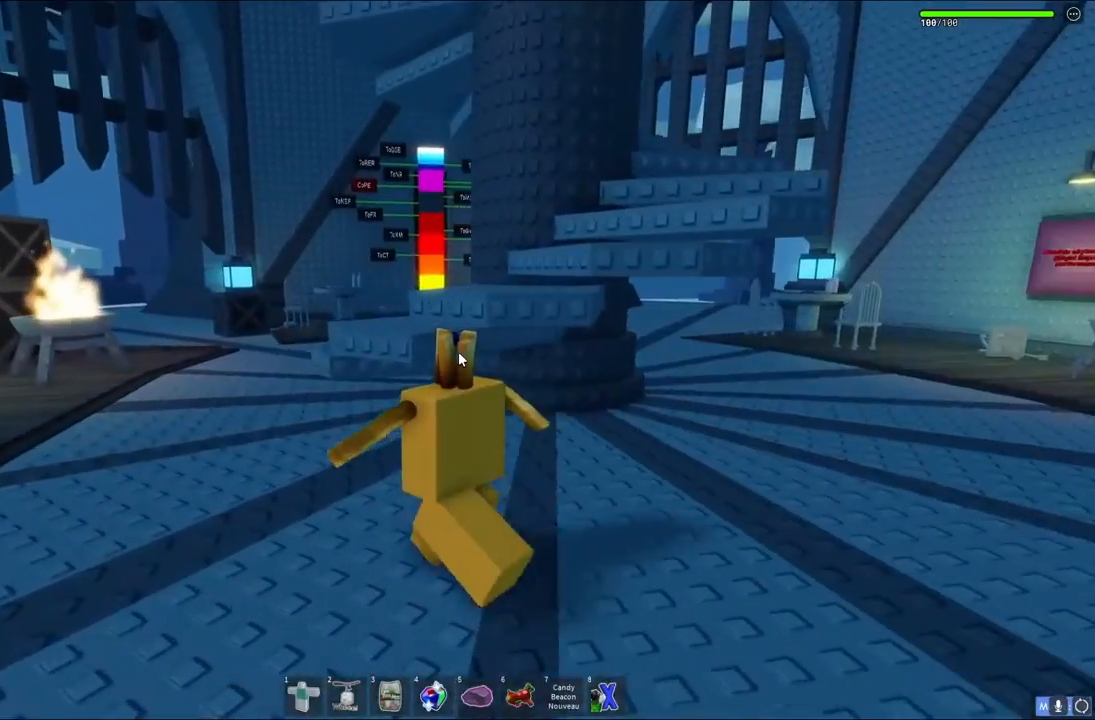
{"keys": ["w"], "events": [[117, "a", "up"], [150, "space", "down"], [350, "space", "up"]]}
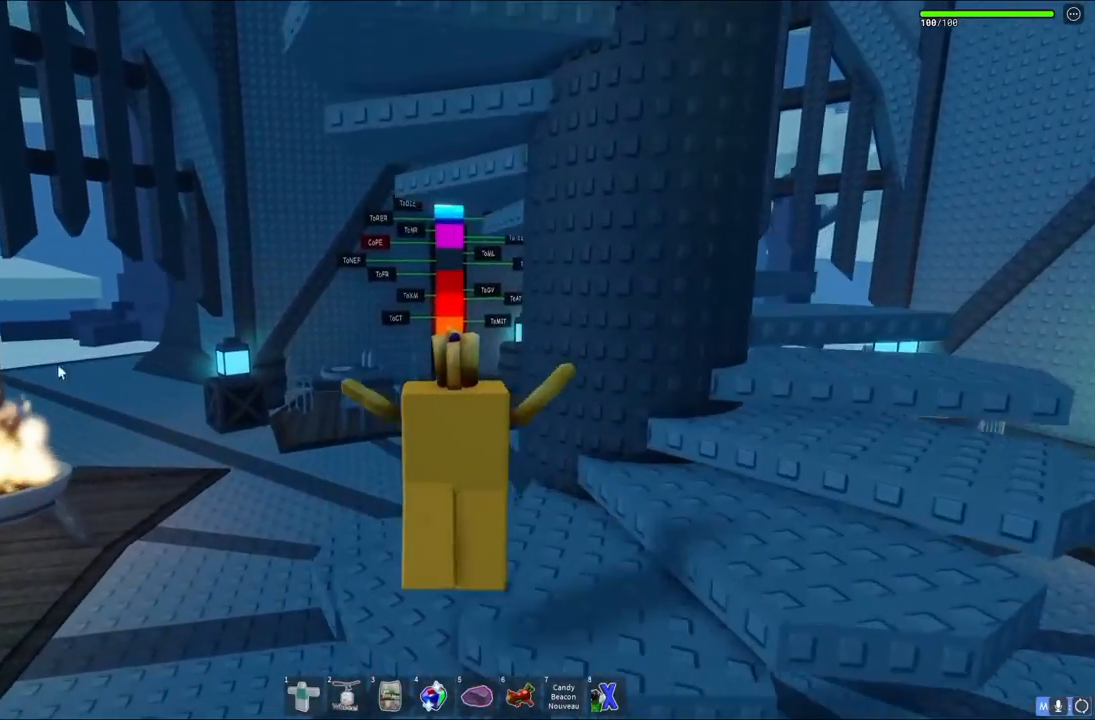
{"keys": ["w"], "events": []}
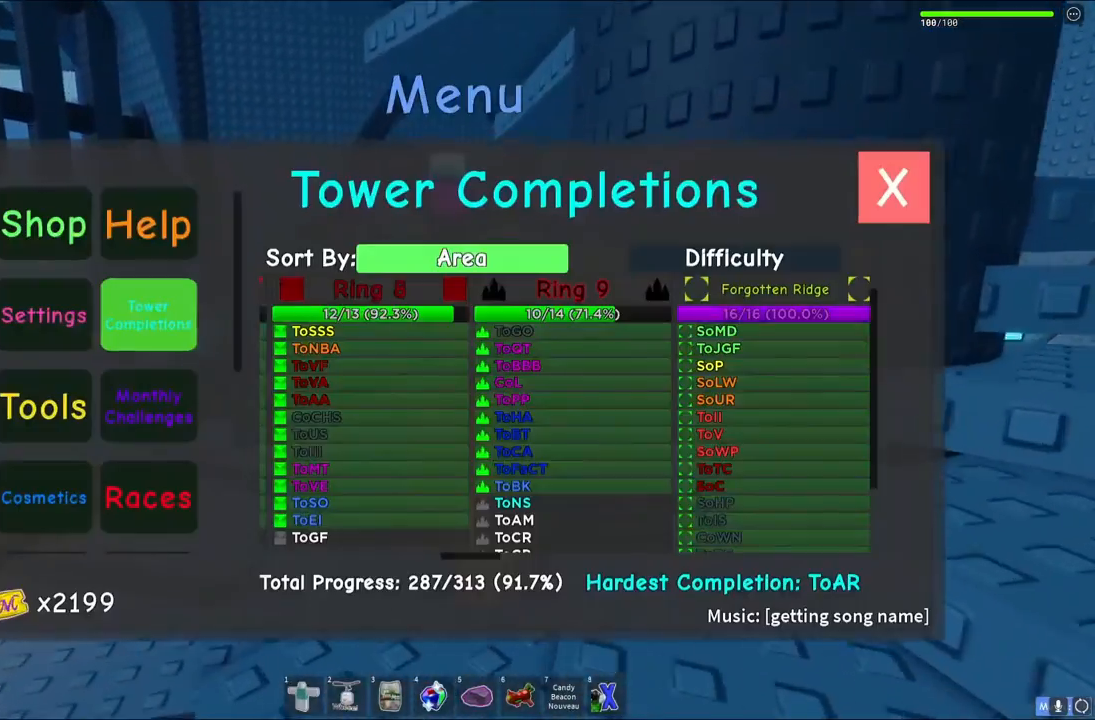
{"keys": ["w"], "events": [[233, "a", "down"], [450, "a", "up"]]}
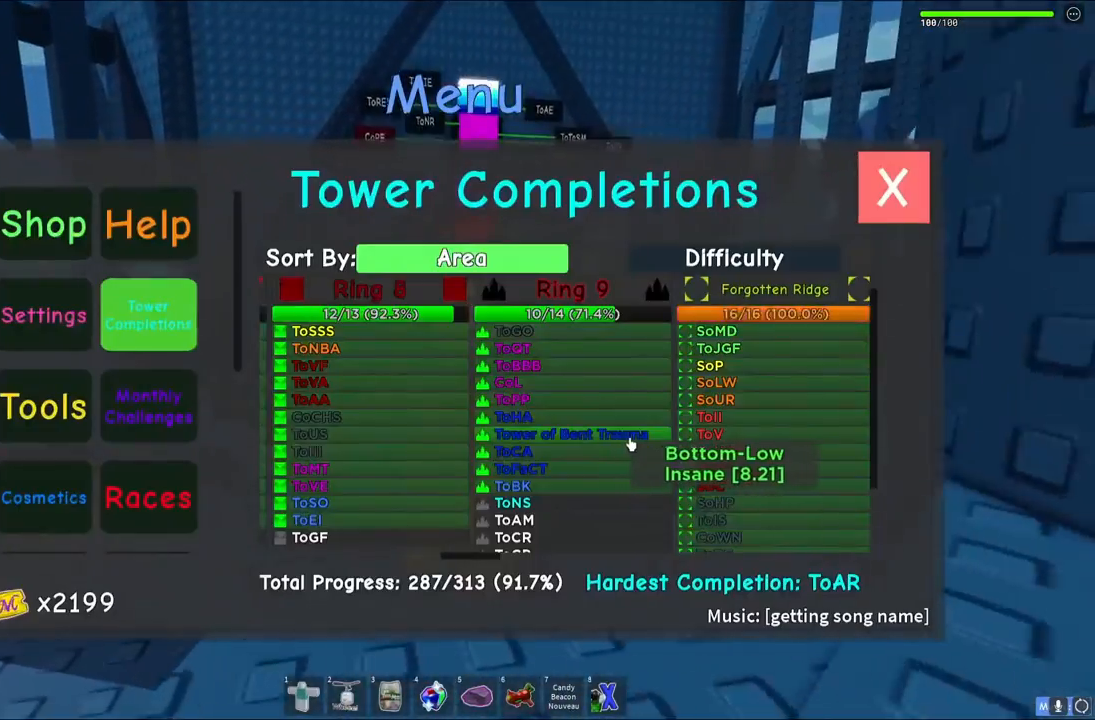
{"keys": ["w"], "events": []}
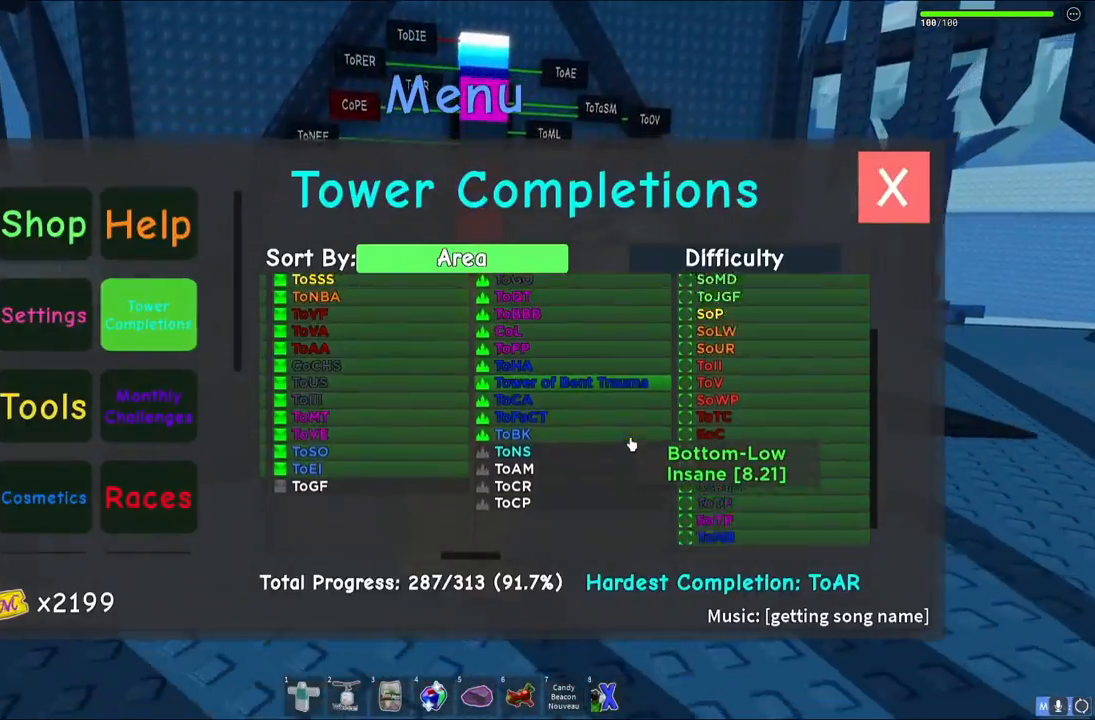
{"keys": [], "events": [[400, "w", "up"]]}
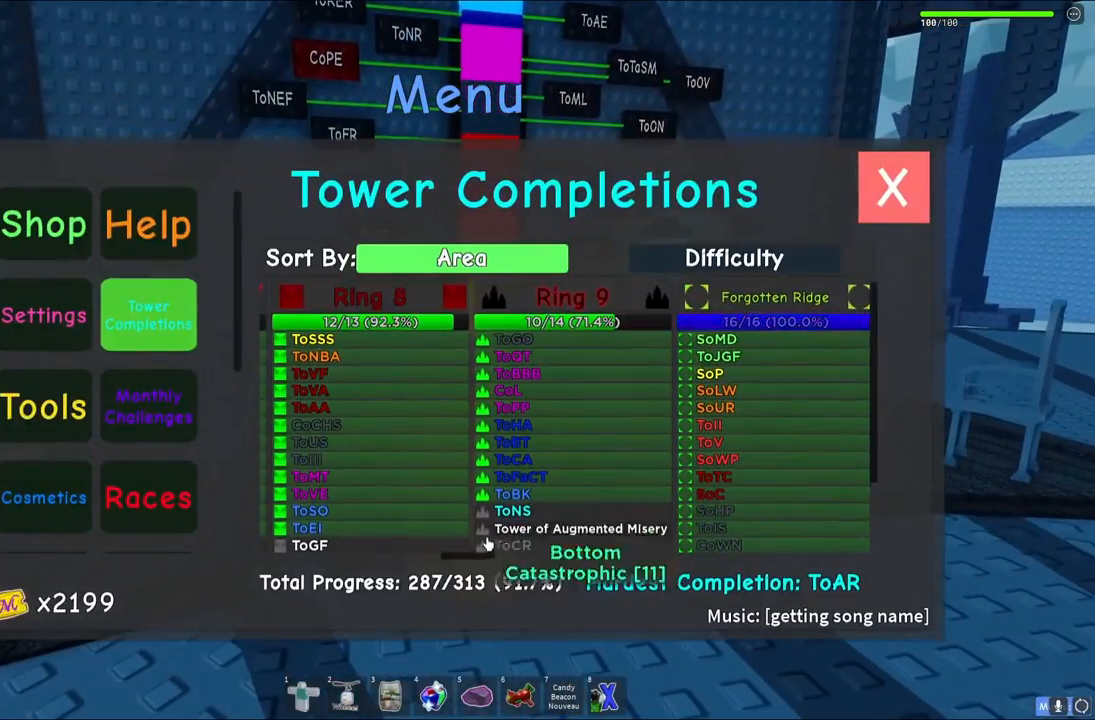
{"keys": [], "events": []}
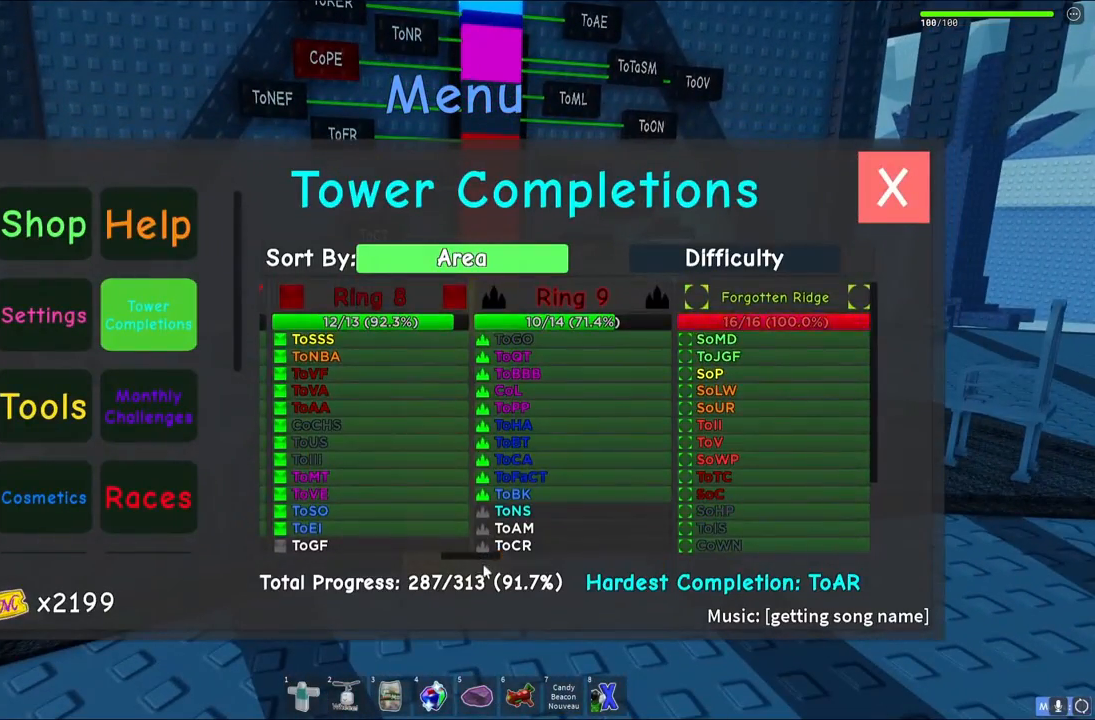
{"keys": [], "events": []}
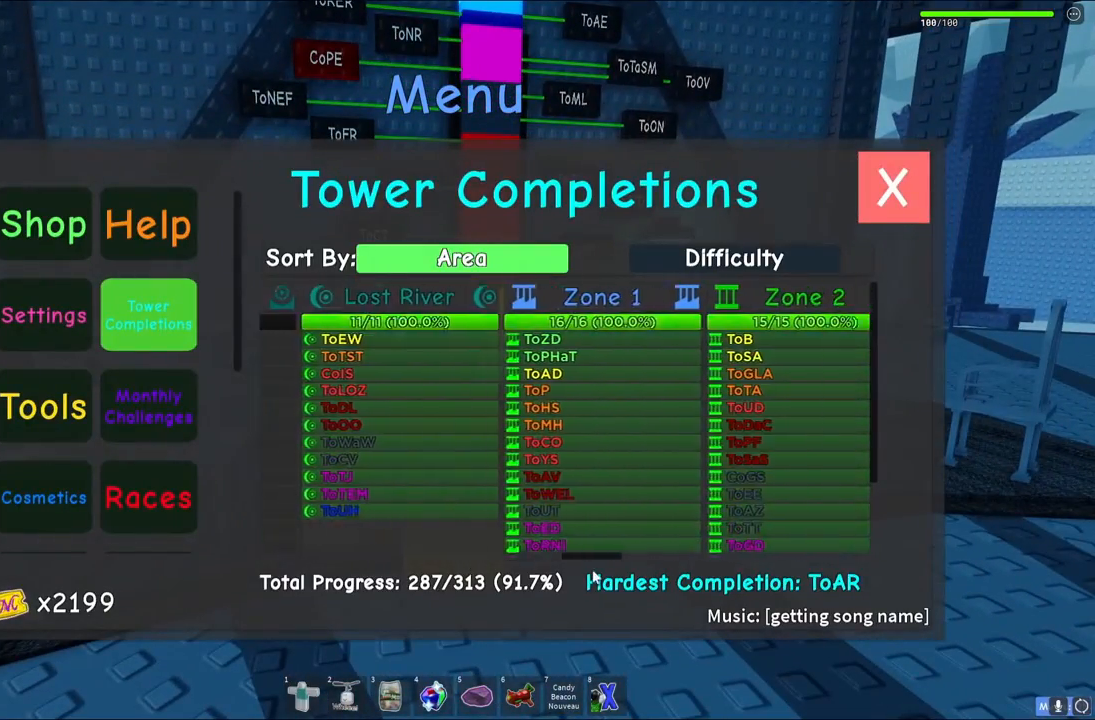
{"keys": [], "events": []}
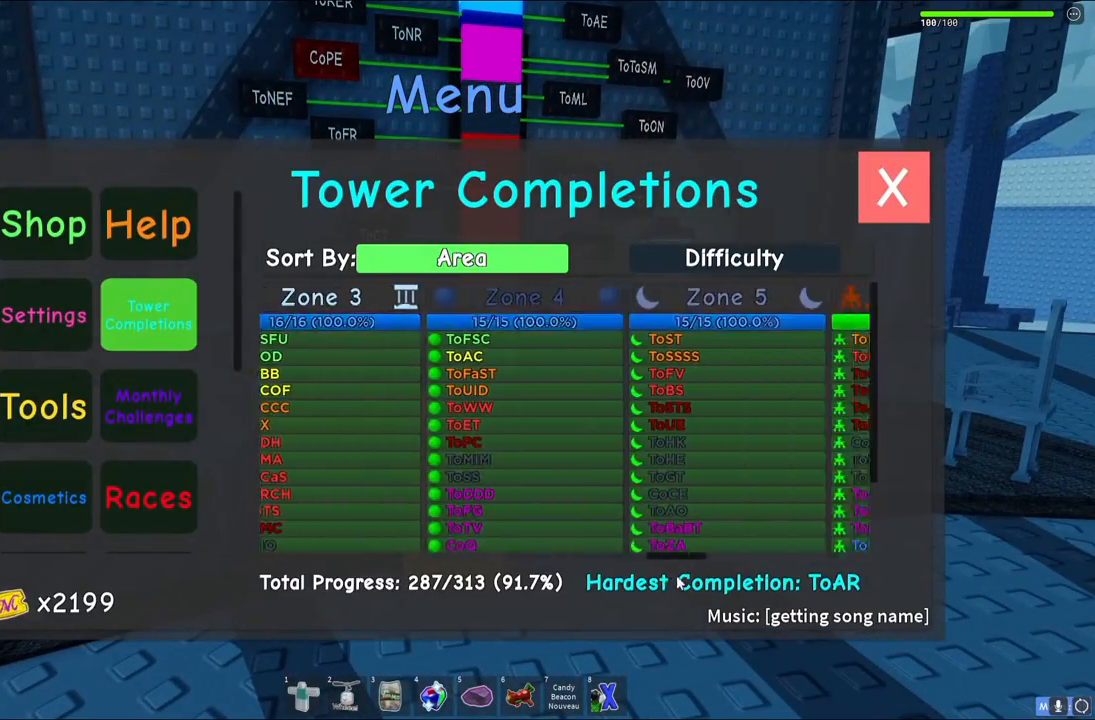
{"keys": [], "events": []}
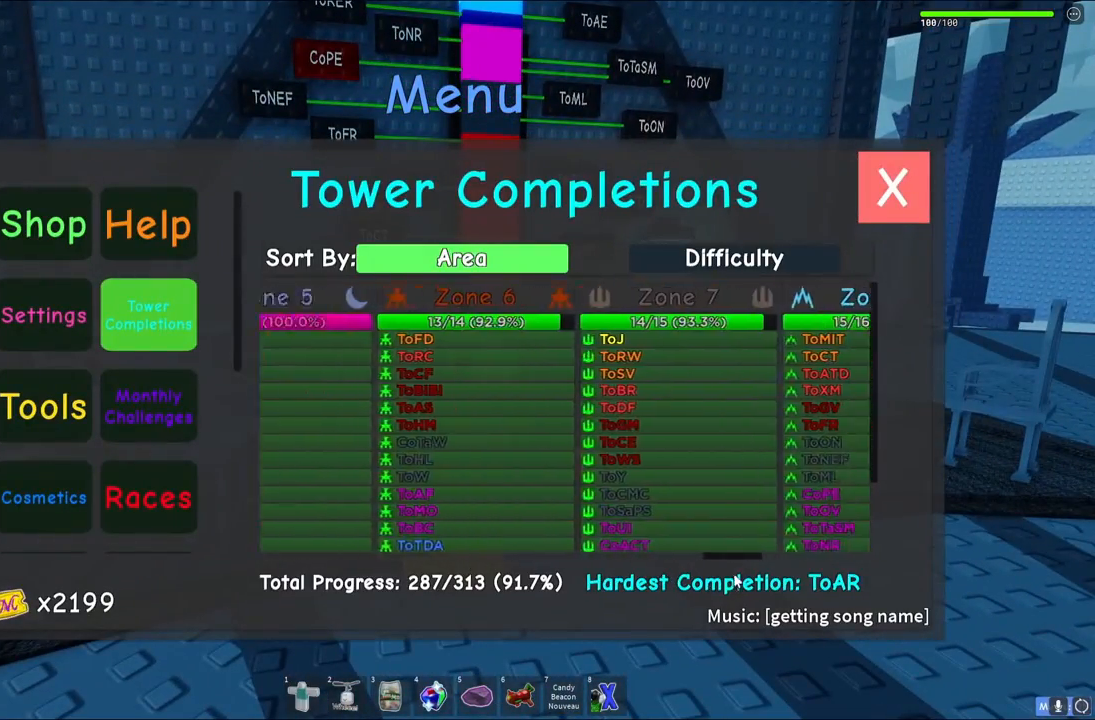
{"keys": [], "events": []}
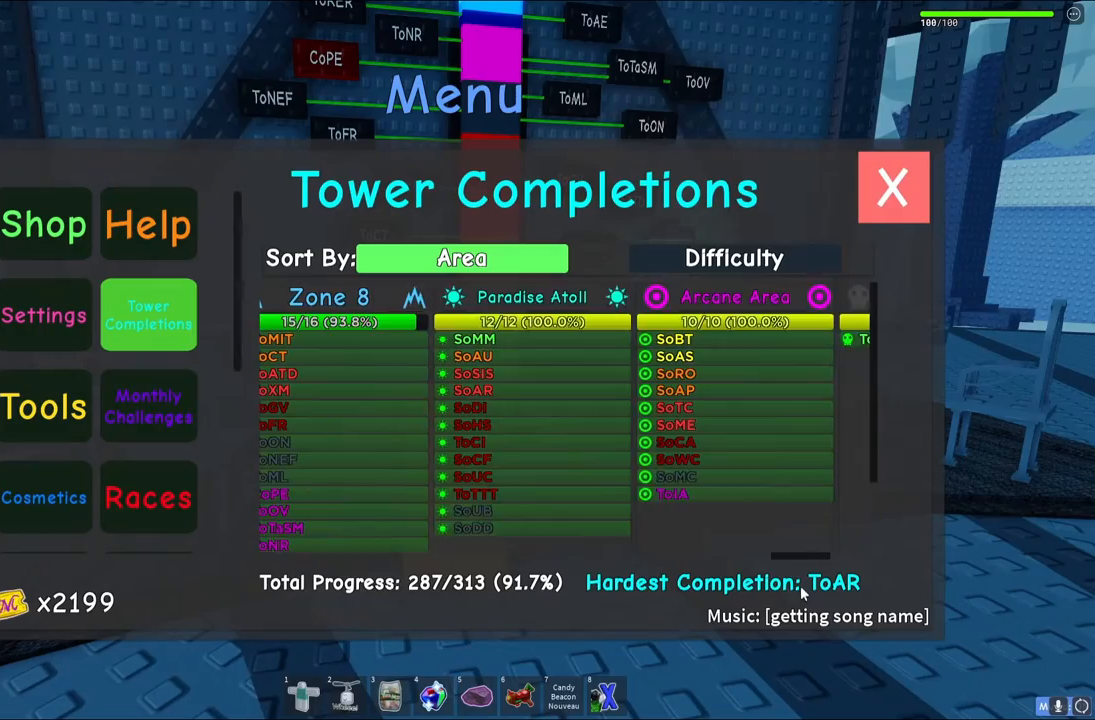
{"keys": [], "events": []}
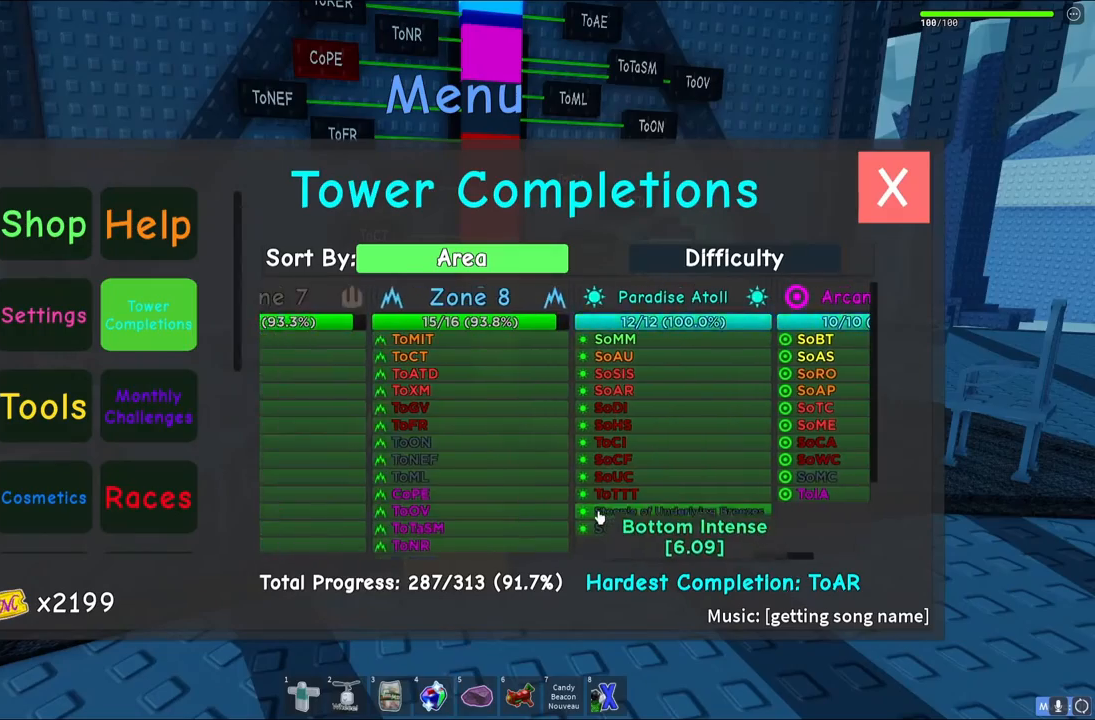
{"keys": [], "events": []}
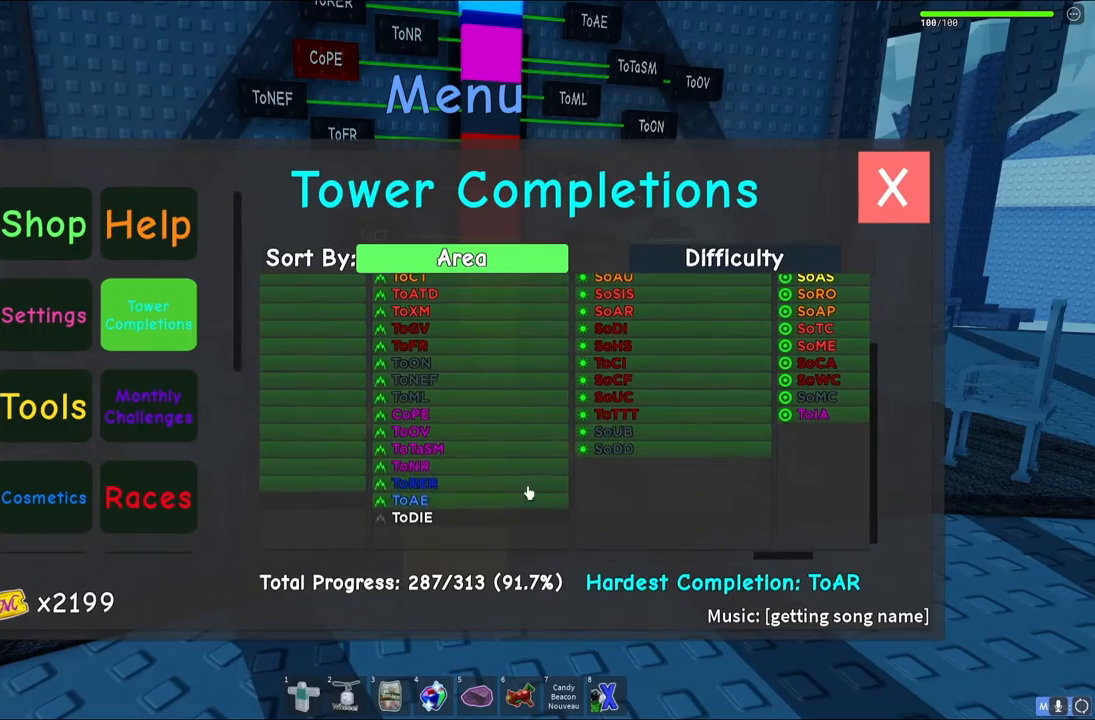
{"keys": [], "events": []}
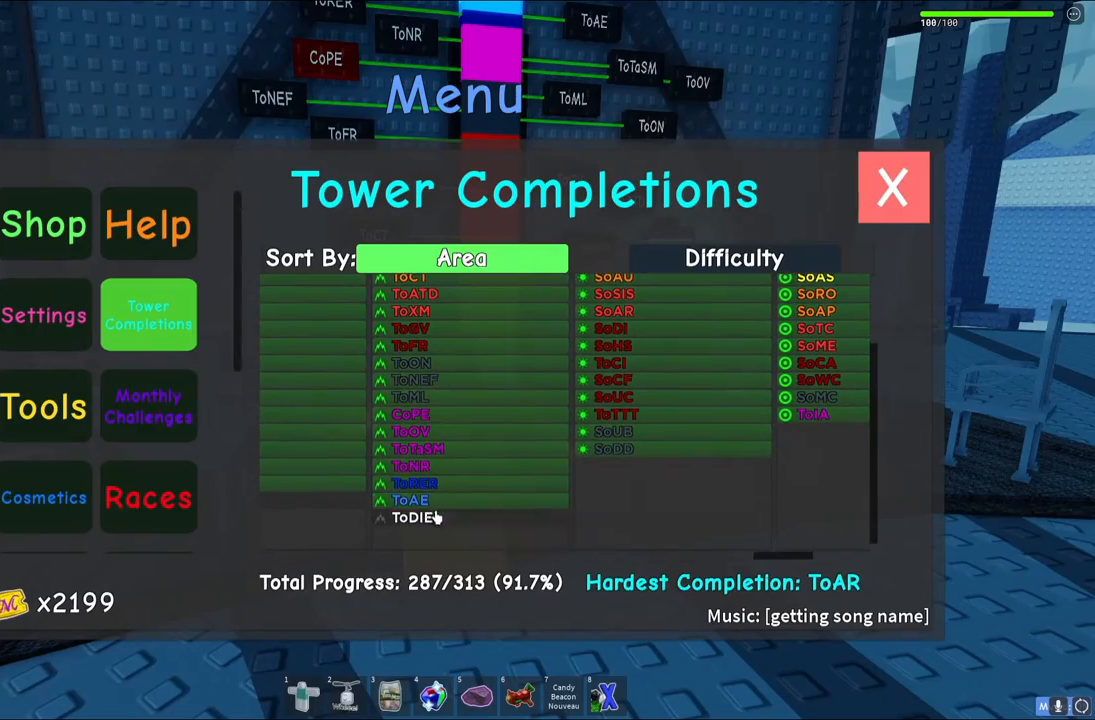
{"keys": [], "events": []}
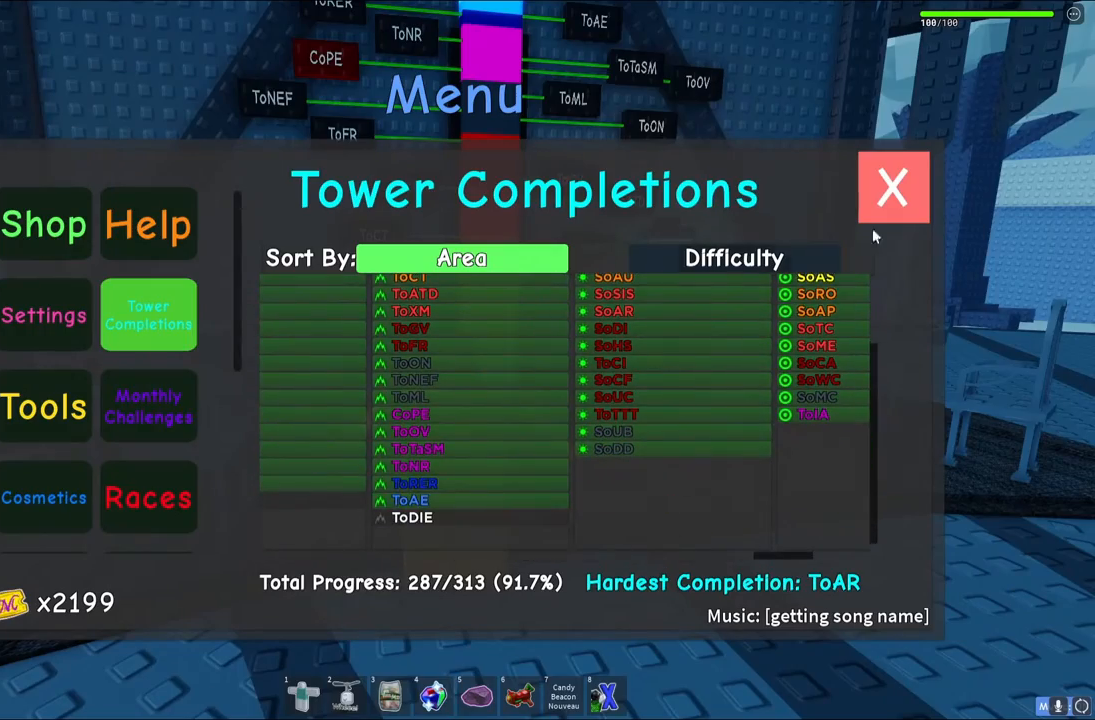
{"keys": [], "events": []}
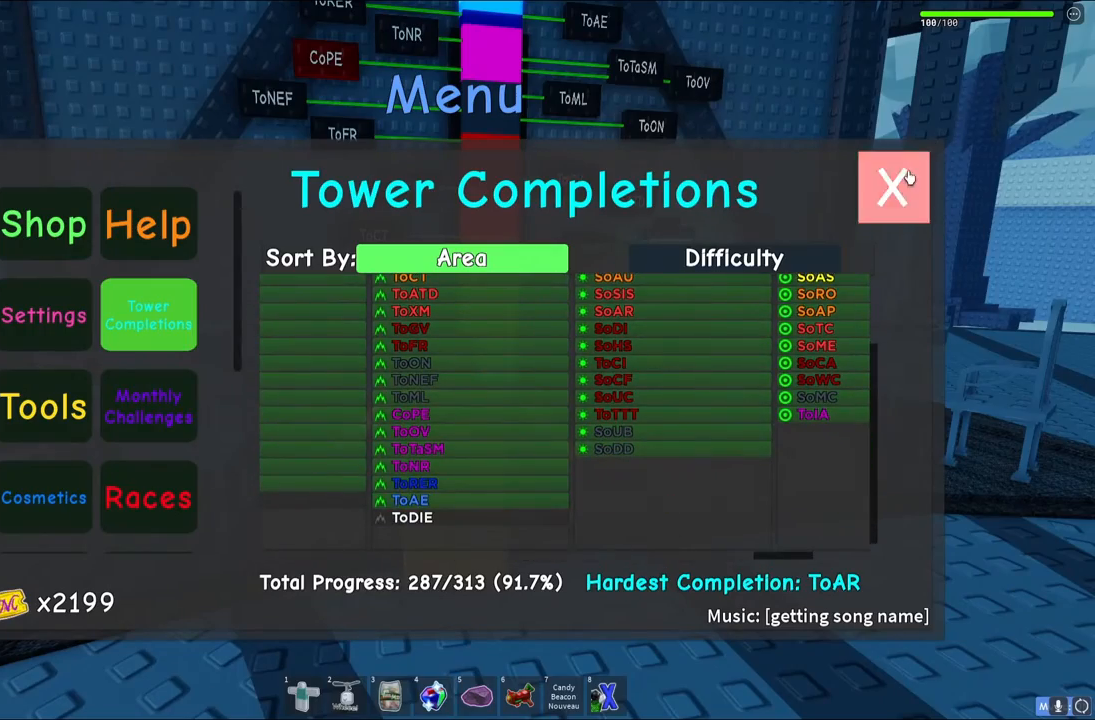
{"keys": ["d"], "events": [[217, "d", "down"]]}
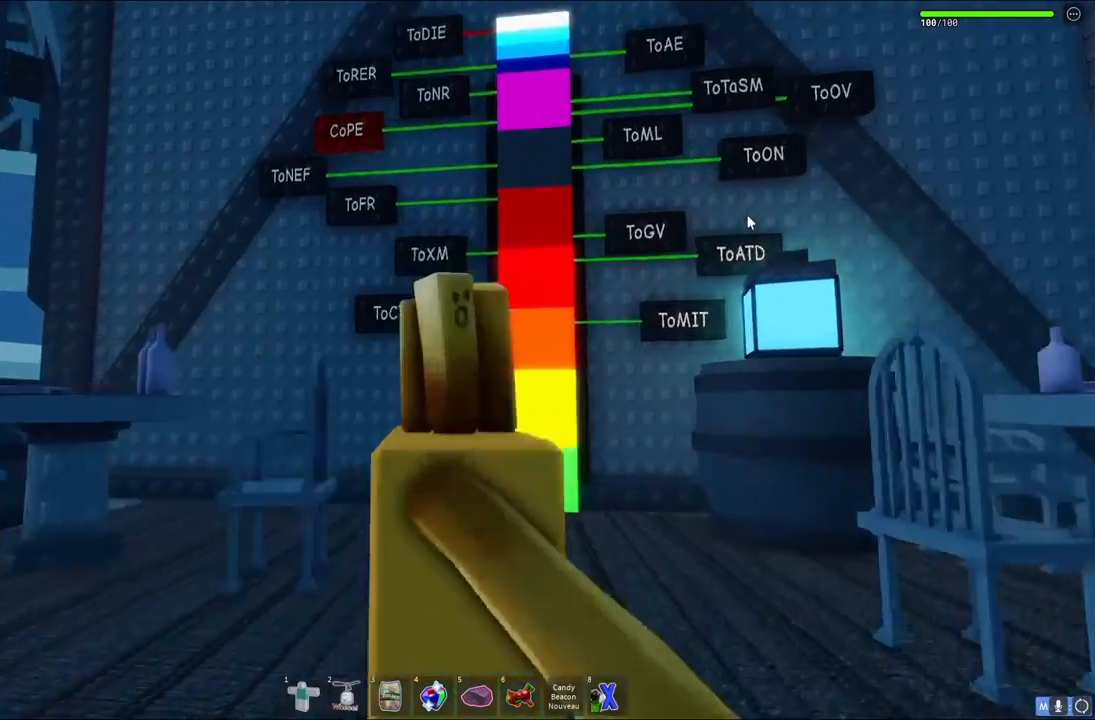
{"keys": ["w"], "events": [[33, "d", "up"], [50, "w", "down"], [67, "shift", "down"], [183, "shift", "up"]]}
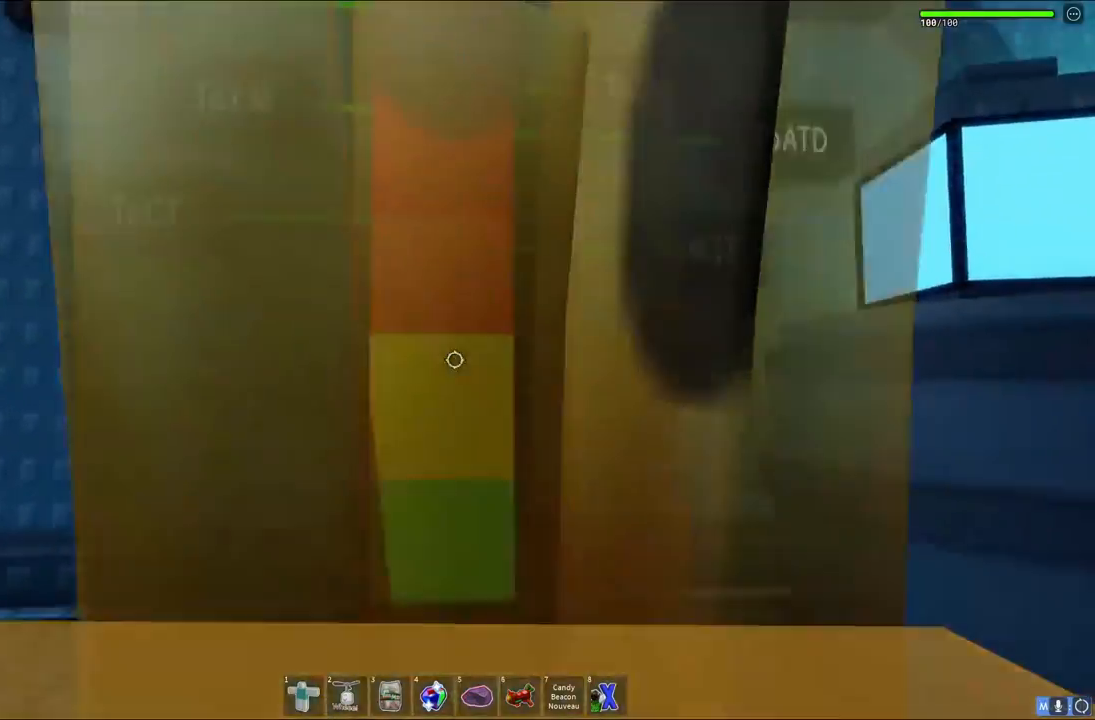
{"keys": ["space", "w"], "events": [[100, "space", "down"], [283, "space", "up"], [483, "space", "down"]]}
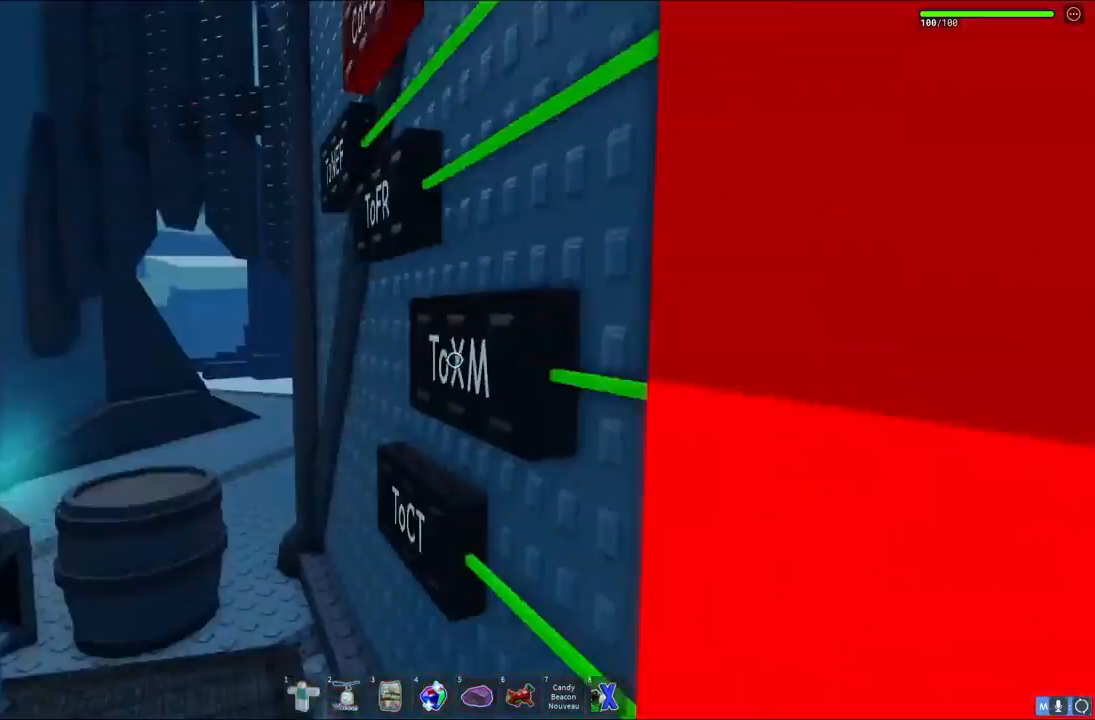
{"keys": ["space", "w"], "events": [[167, "space", "up"], [367, "space", "down"]]}
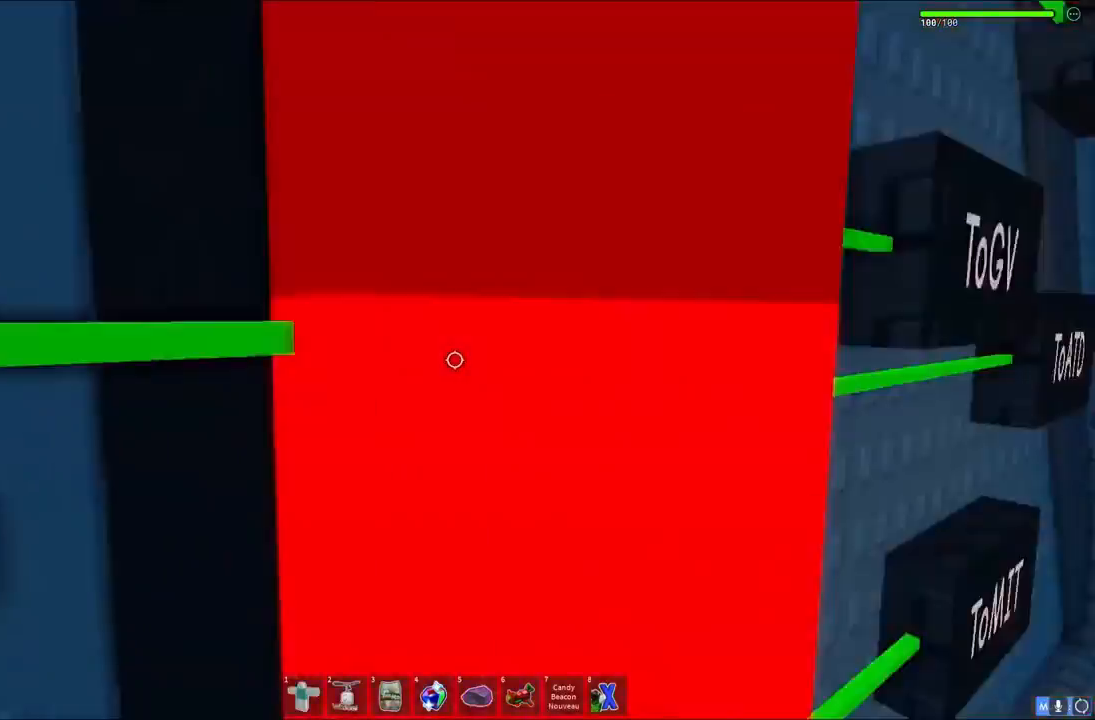
{"keys": ["d", "w"], "events": [[67, "space", "up"], [183, "space", "down"], [200, "d", "down"], [450, "space", "up"]]}
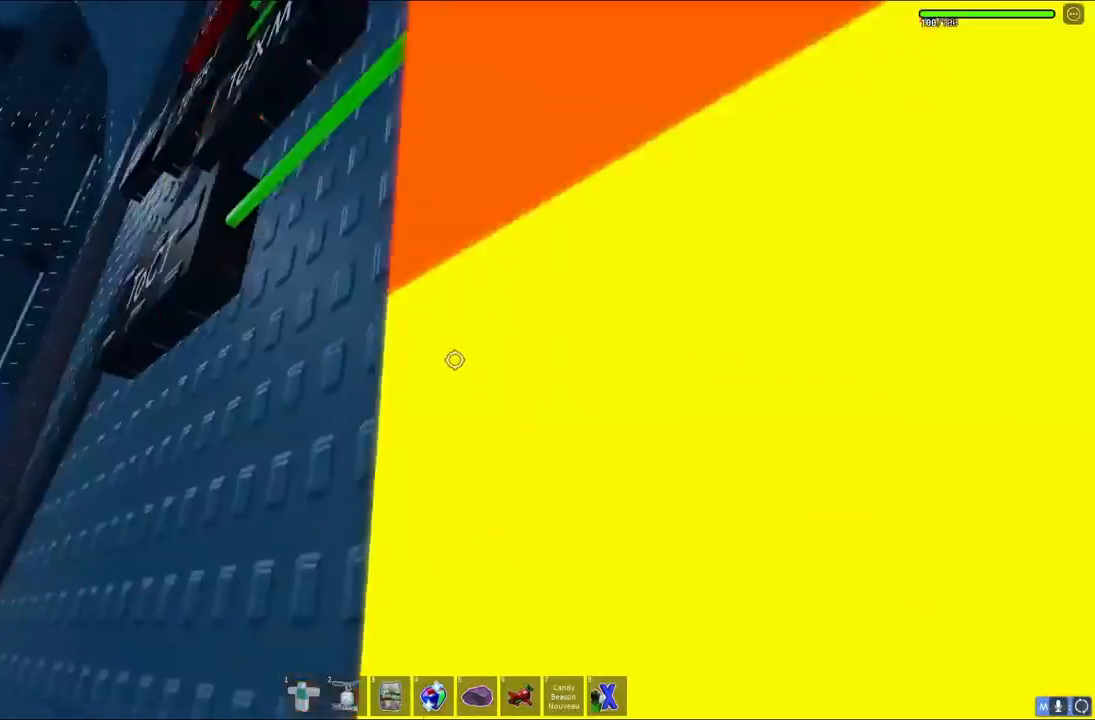
{"keys": ["a", "w"]}